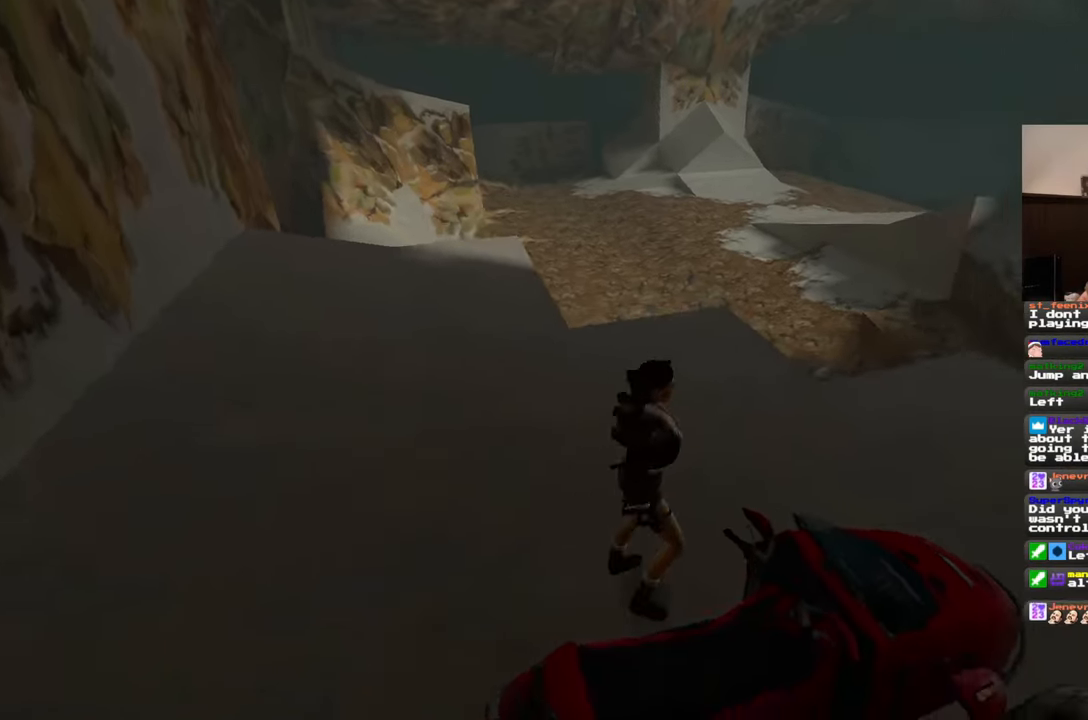
Gameplay with a controller (PlayStation layout); each line is a JSON object with the inputs held at the frame after it (dt_ms = milliseconds from this image to that frame). "events" lists button and stick changes between this image and that frame as [ms after this image, input, new state], when the widget could be followed in between. Not read: L2 L3 R2 R3 START.
{"dt_ms": 500, "buttons": [], "left_stick": "up-right", "right_stick": "center", "events": [[183, "left_stick", "up-right"], [283, "right_stick", "center"]]}
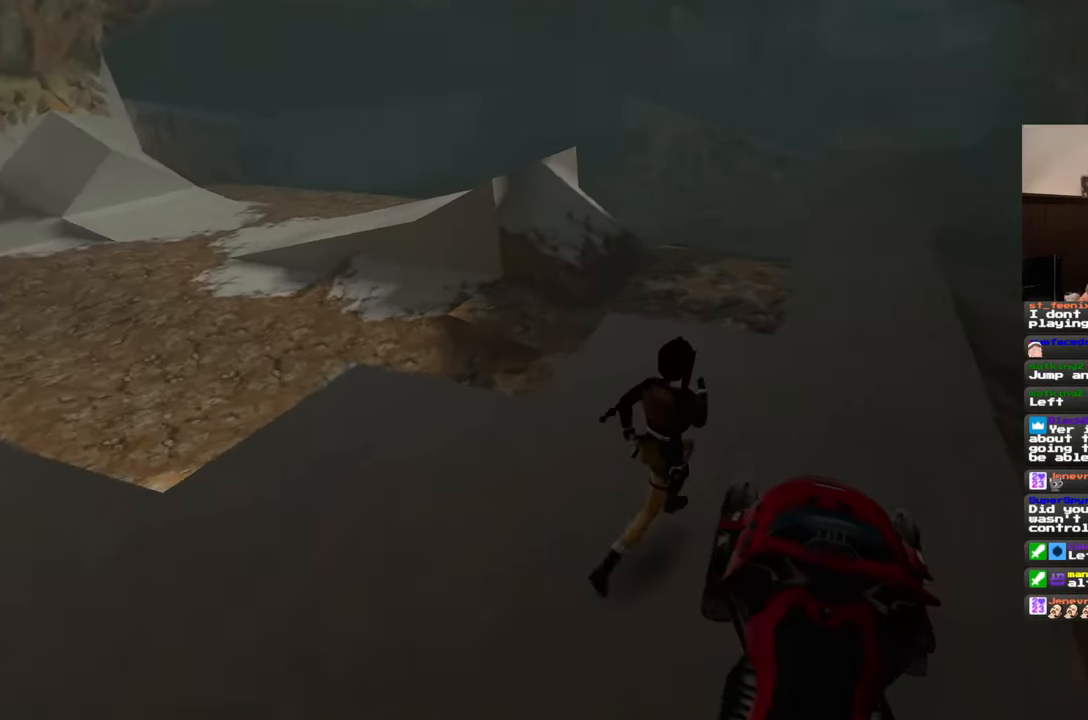
{"dt_ms": 500, "buttons": [], "left_stick": "up", "right_stick": "center", "events": [[17, "right_stick", "up-right"], [217, "right_stick", "center"], [383, "left_stick", "up"]]}
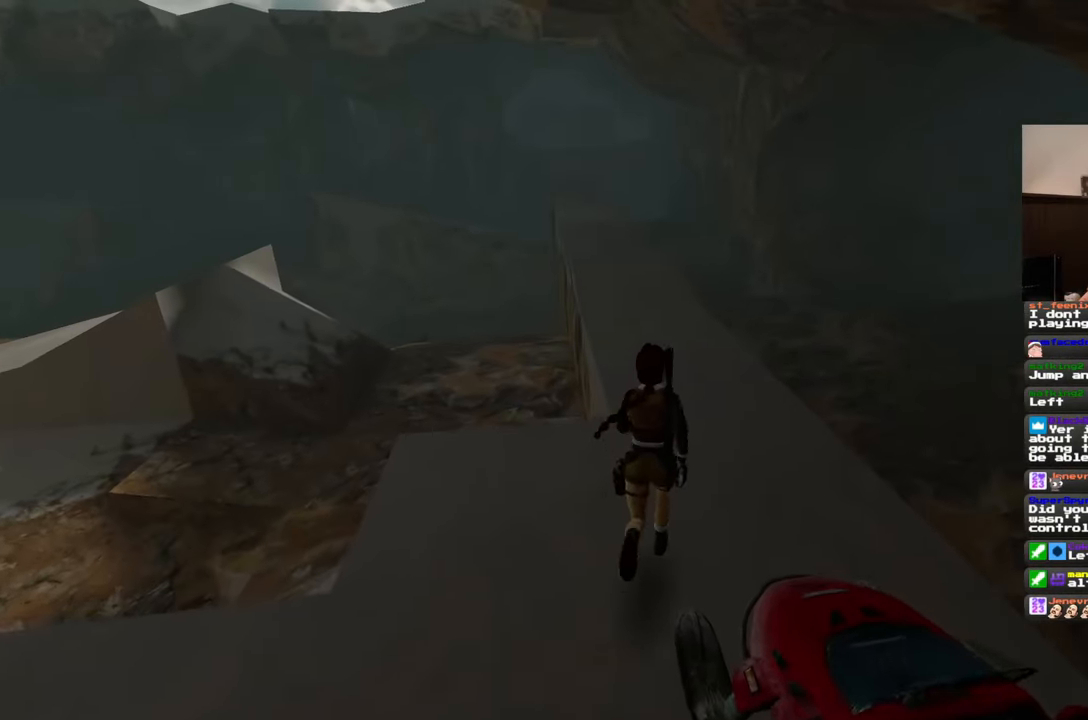
{"dt_ms": 500, "buttons": [], "left_stick": "up", "right_stick": "center", "events": [[233, "right_stick", "left"], [333, "right_stick", "center"]]}
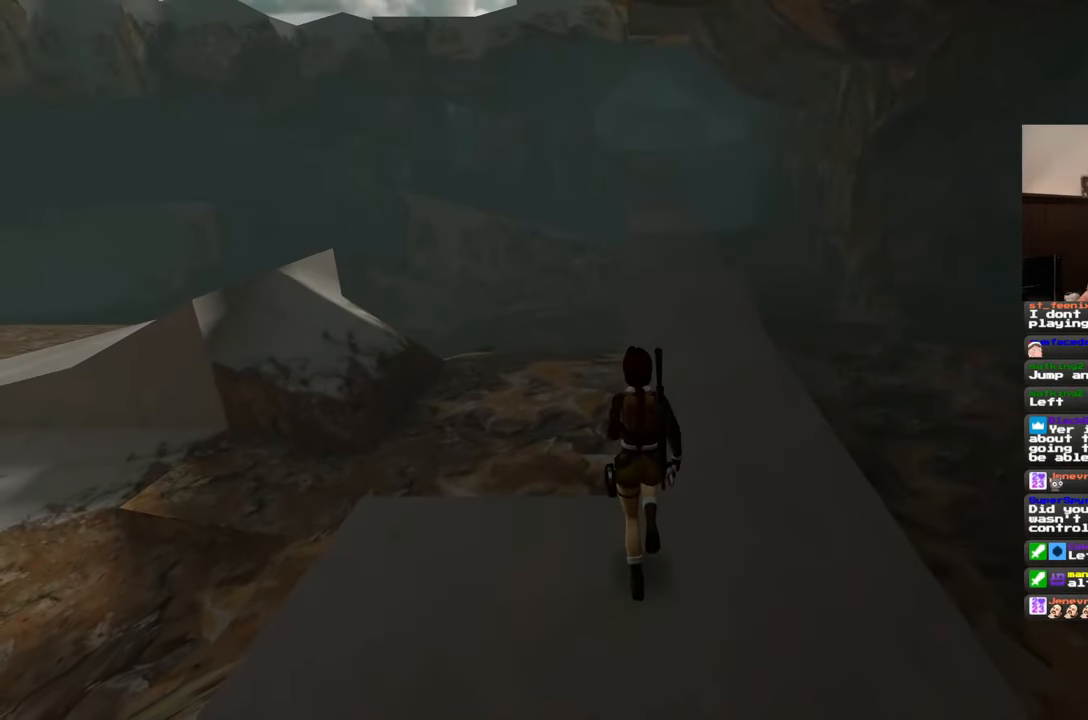
{"dt_ms": 500, "buttons": [], "left_stick": "up", "right_stick": "center", "events": []}
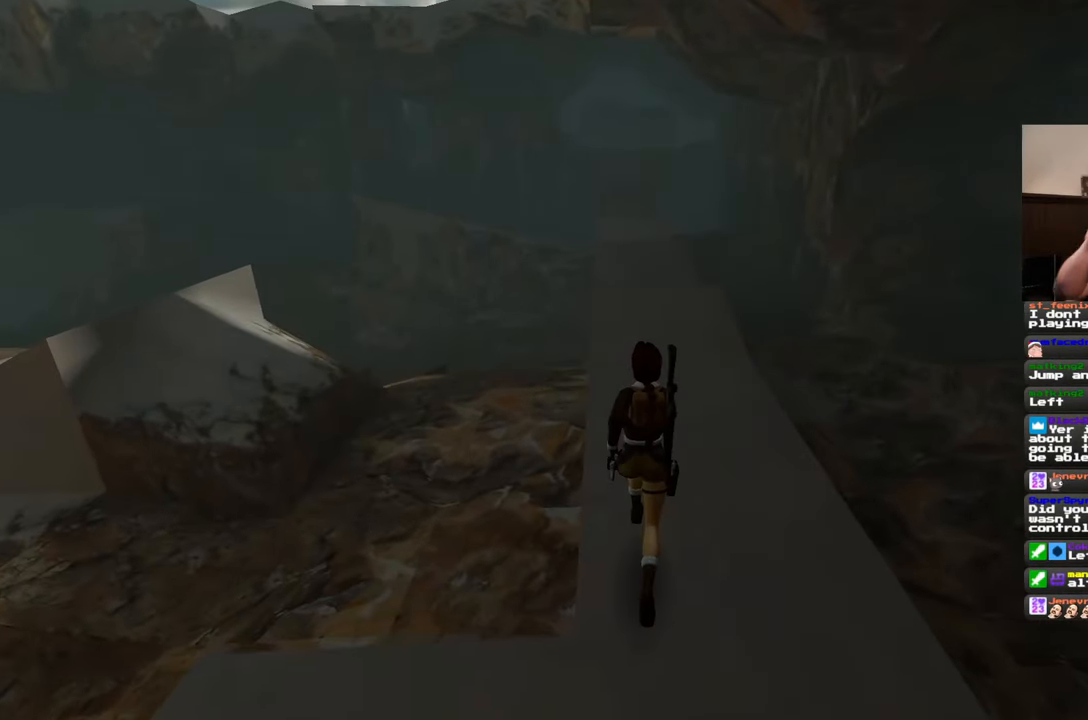
{"dt_ms": 500, "buttons": [], "left_stick": "up", "right_stick": "center", "events": []}
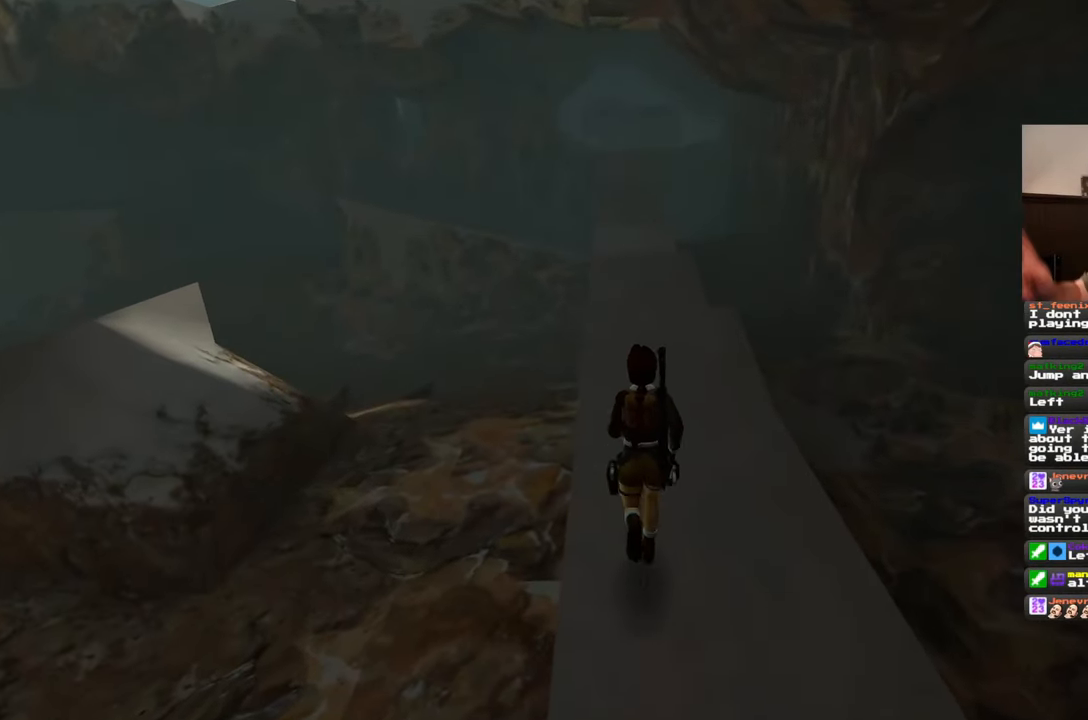
{"dt_ms": 500, "buttons": [], "left_stick": "up", "right_stick": "center", "events": []}
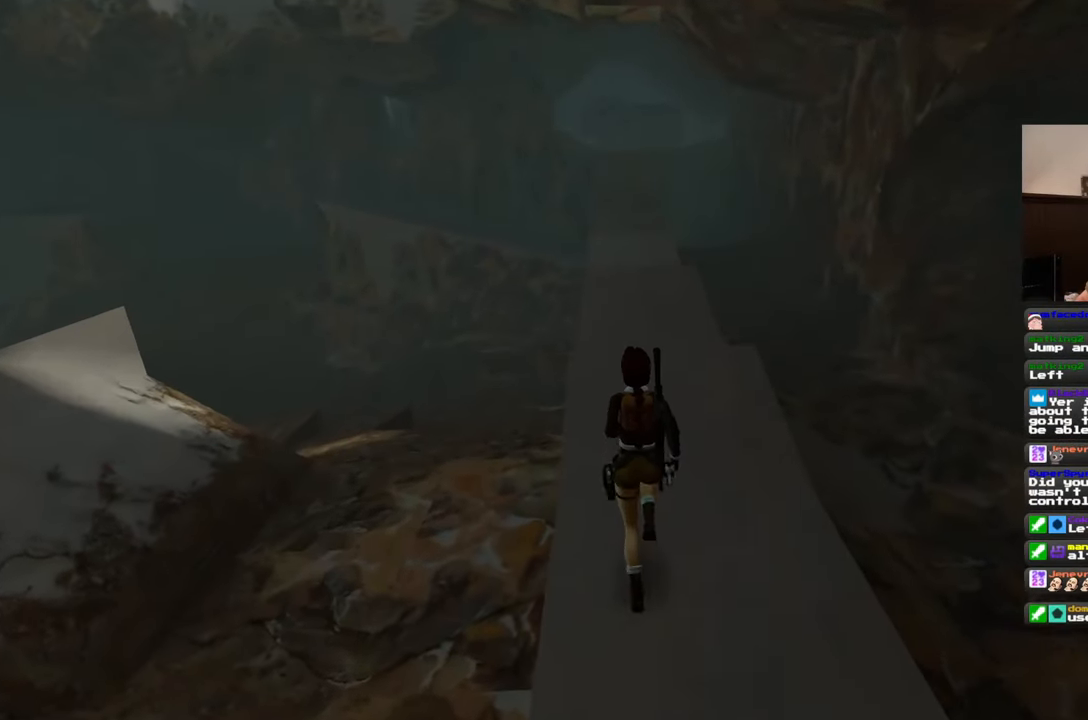
{"dt_ms": 500, "buttons": [], "left_stick": "up", "right_stick": "center", "events": []}
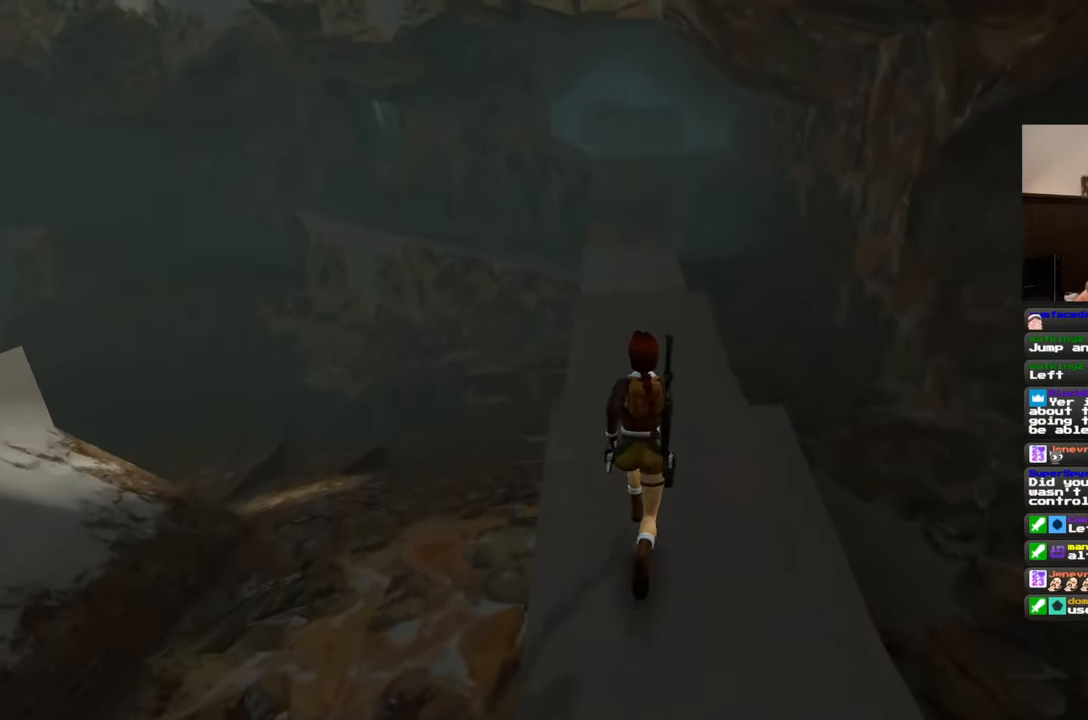
{"dt_ms": 500, "buttons": [], "left_stick": "up", "right_stick": "center", "events": [[400, "right_stick", "up"], [500, "right_stick", "center"]]}
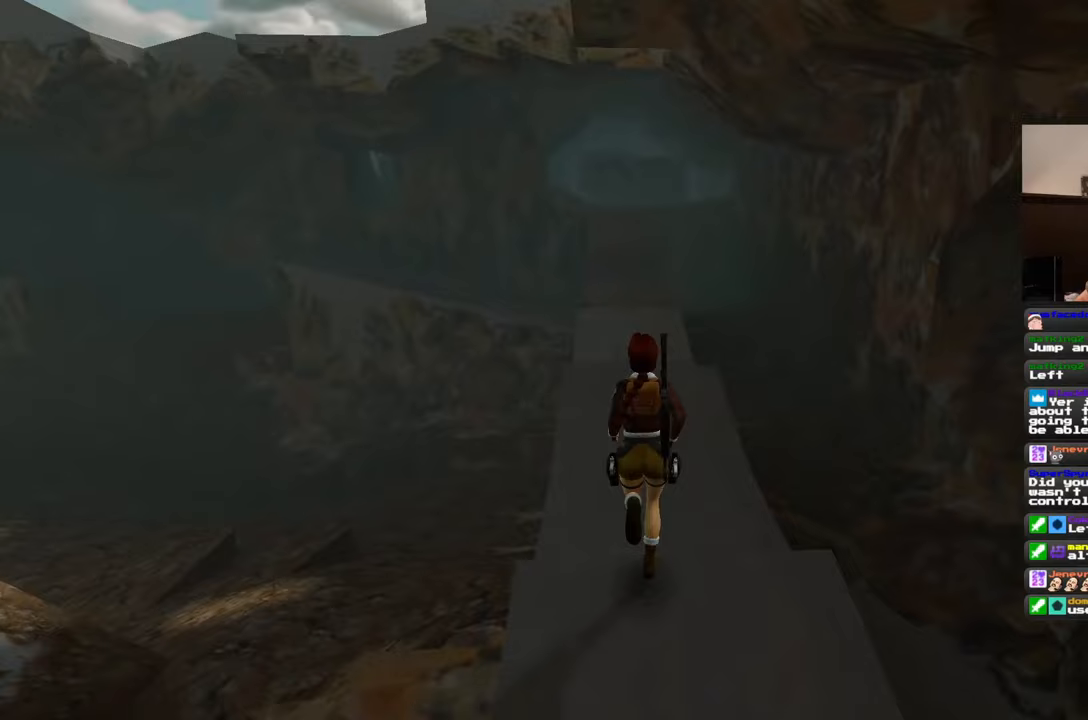
{"dt_ms": 500, "buttons": [], "left_stick": "up", "right_stick": "center", "events": []}
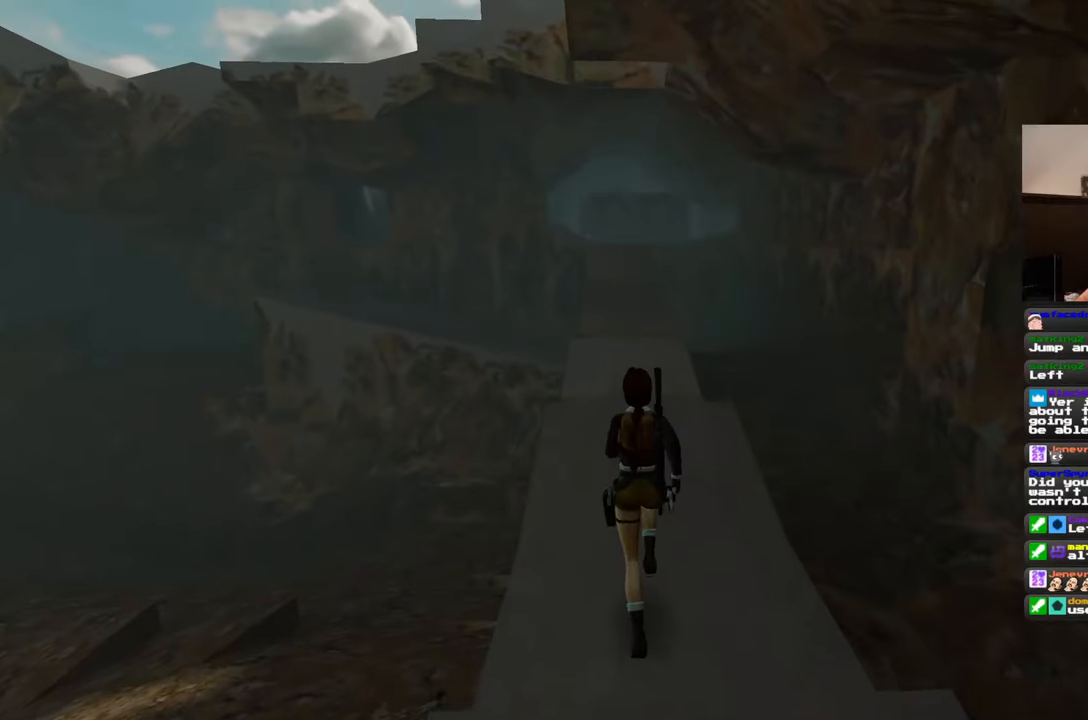
{"dt_ms": 500, "buttons": [], "left_stick": "up", "right_stick": "center", "events": []}
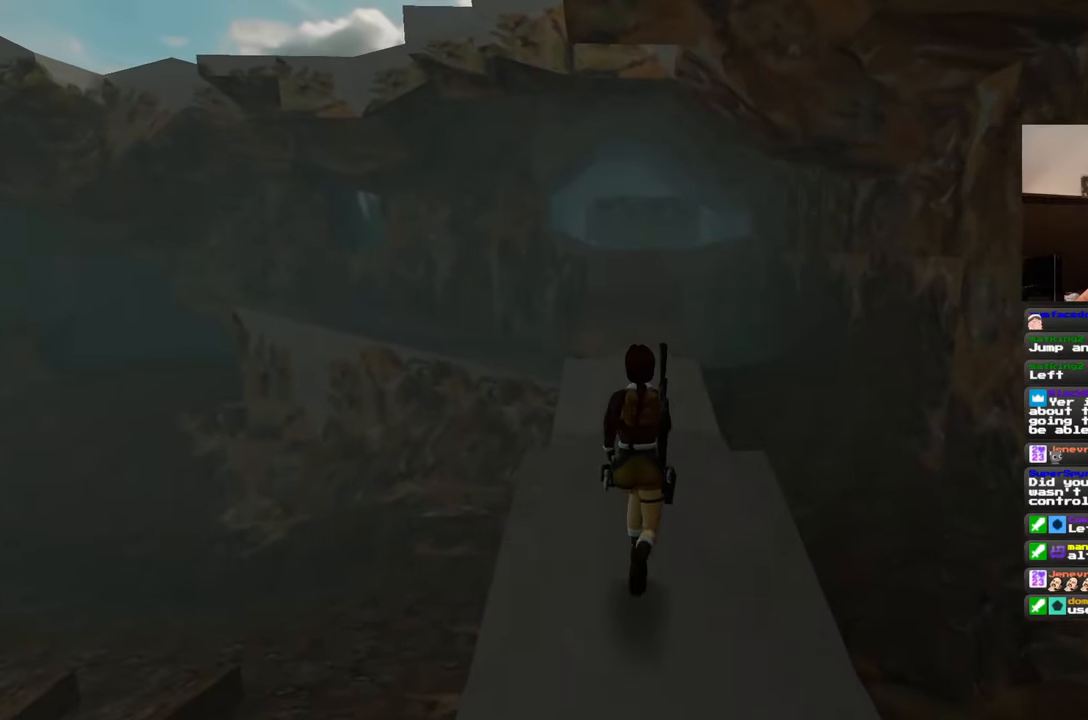
{"dt_ms": 500, "buttons": [], "left_stick": "up", "right_stick": "center", "events": []}
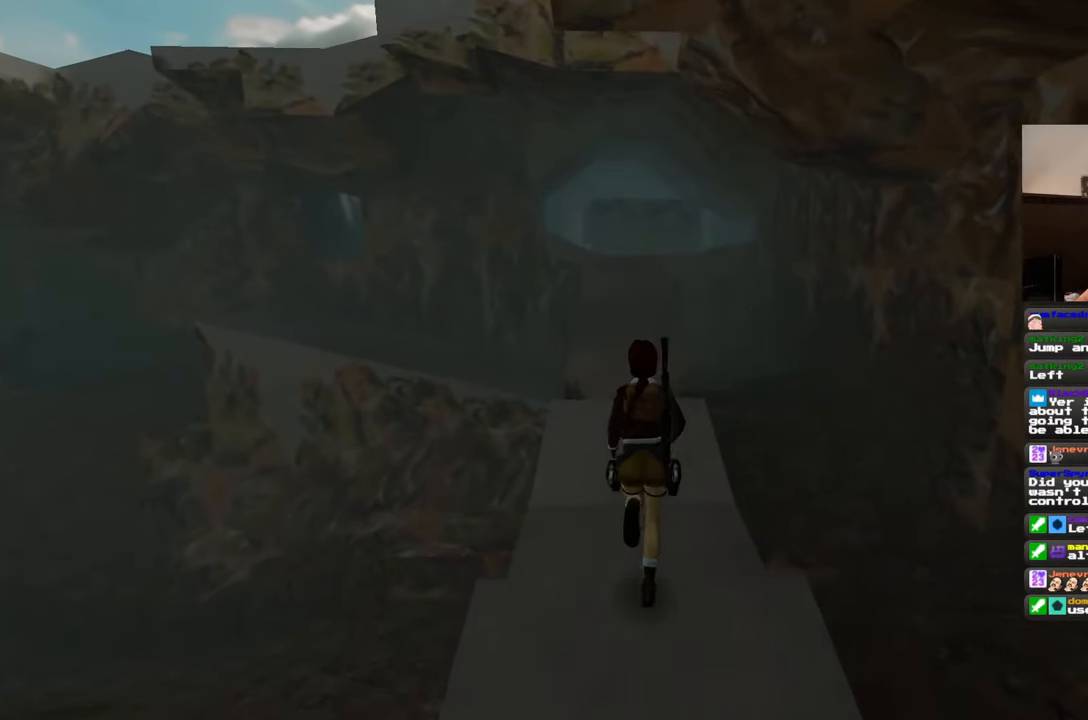
{"dt_ms": 500, "buttons": [], "left_stick": "up", "right_stick": "center", "events": [[167, "right_stick", "down"], [233, "right_stick", "center"]]}
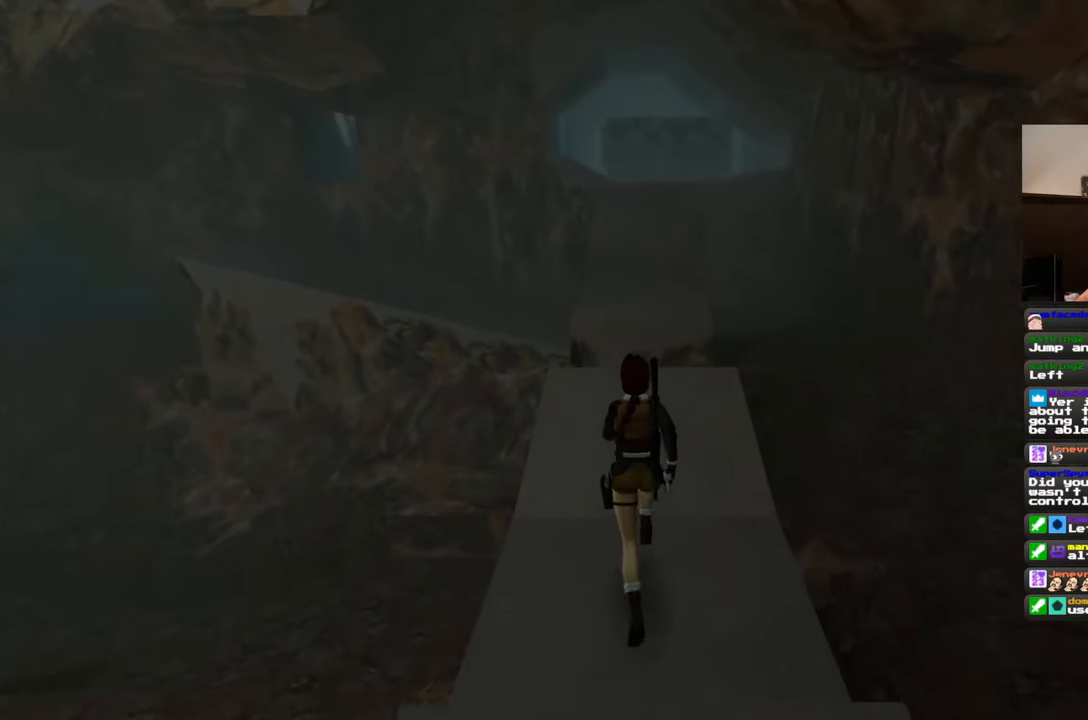
{"dt_ms": 500, "buttons": ["SQUARE"], "left_stick": "up", "right_stick": "center", "events": [[167, "SQUARE", "down"]]}
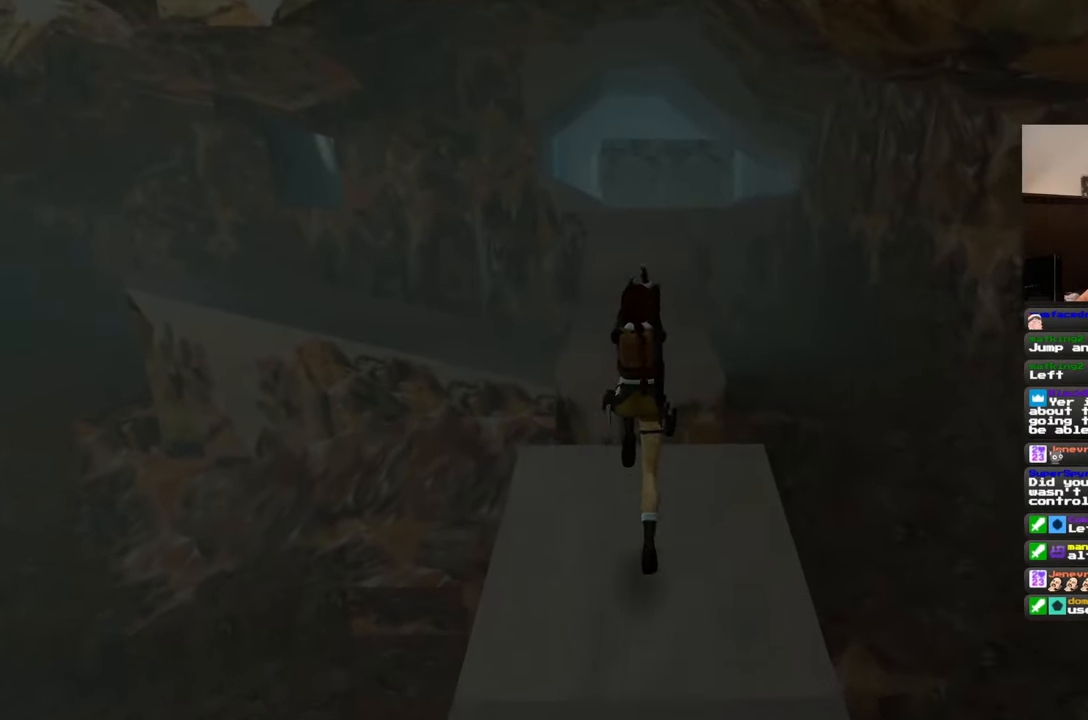
{"dt_ms": 1000, "buttons": [], "left_stick": "up", "right_stick": "down-left"}
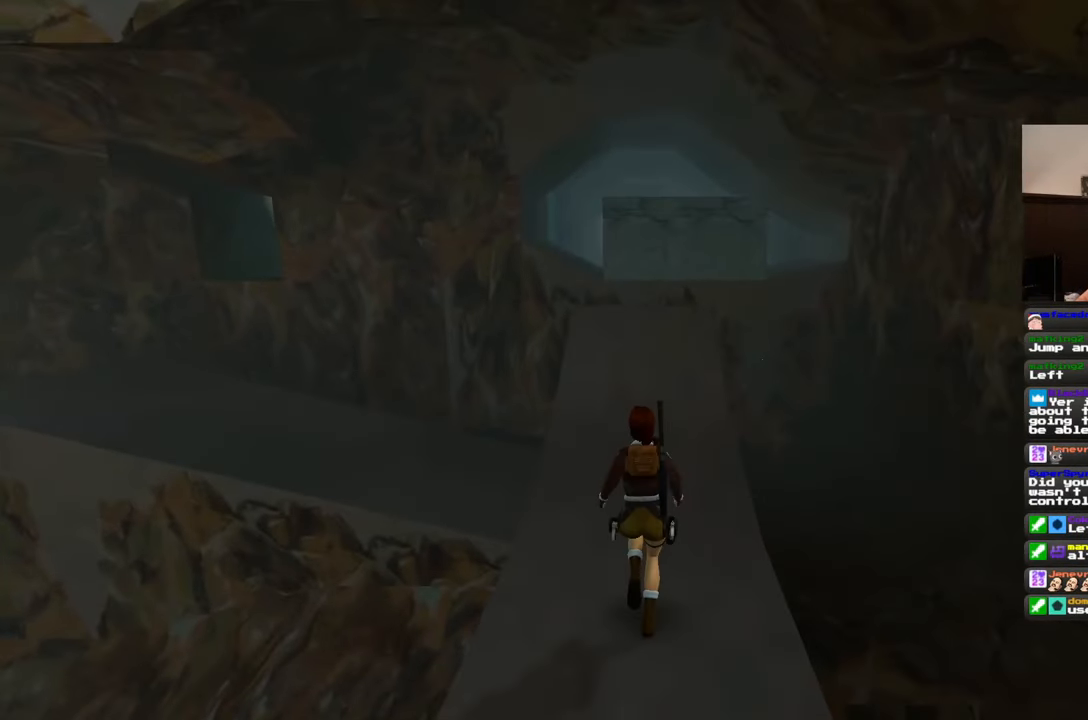
{"dt_ms": 500, "buttons": [], "left_stick": "up", "right_stick": "center", "events": [[117, "right_stick", "center"], [367, "right_stick", "down-left"], [483, "right_stick", "center"]]}
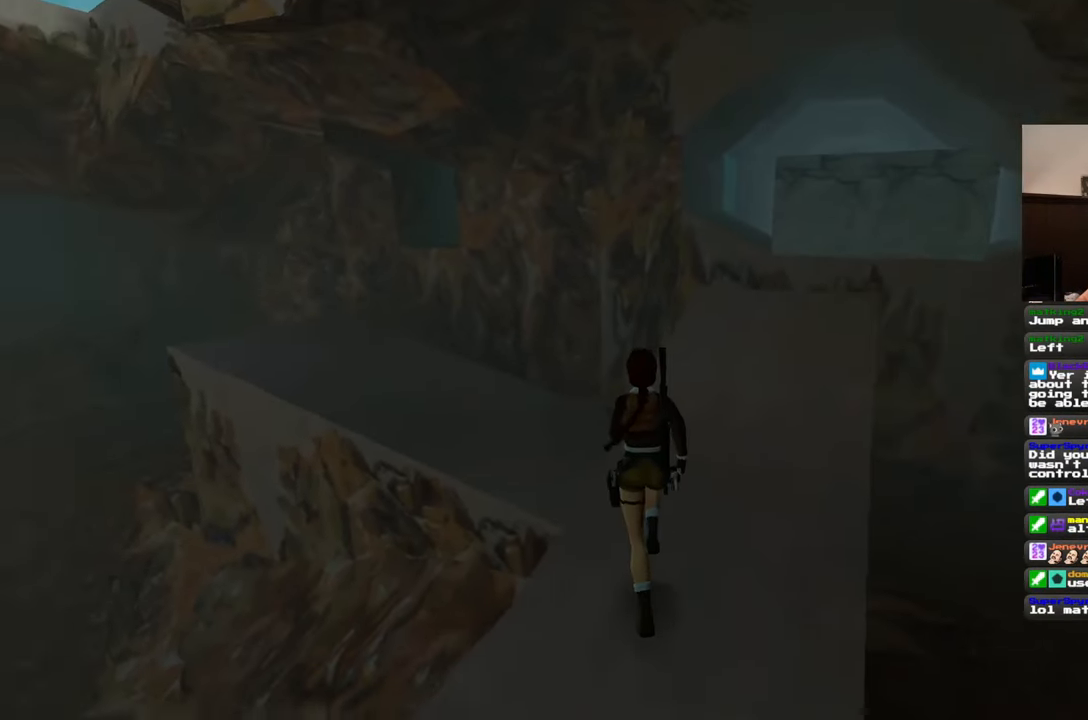
{"dt_ms": 500, "buttons": ["SQUARE"], "left_stick": "up", "right_stick": "center", "events": [[117, "SQUARE", "down"]]}
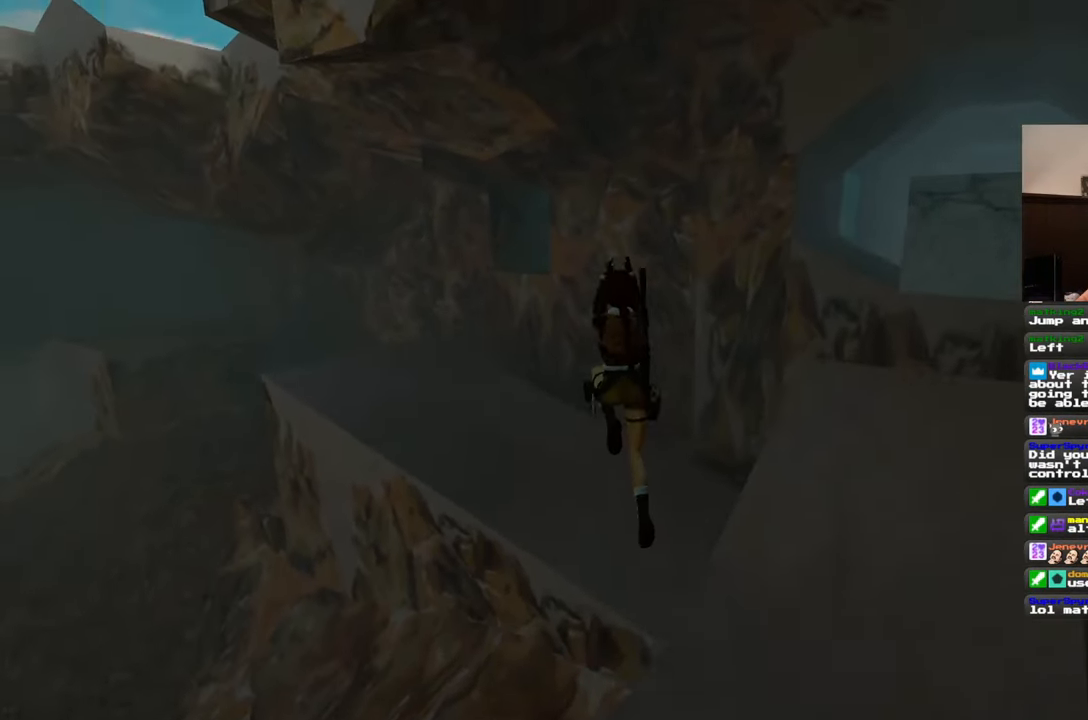
{"dt_ms": 500, "buttons": [], "left_stick": "up-left", "right_stick": "left", "events": [[250, "SQUARE", "up"], [333, "left_stick", "up-left"], [467, "right_stick", "left"]]}
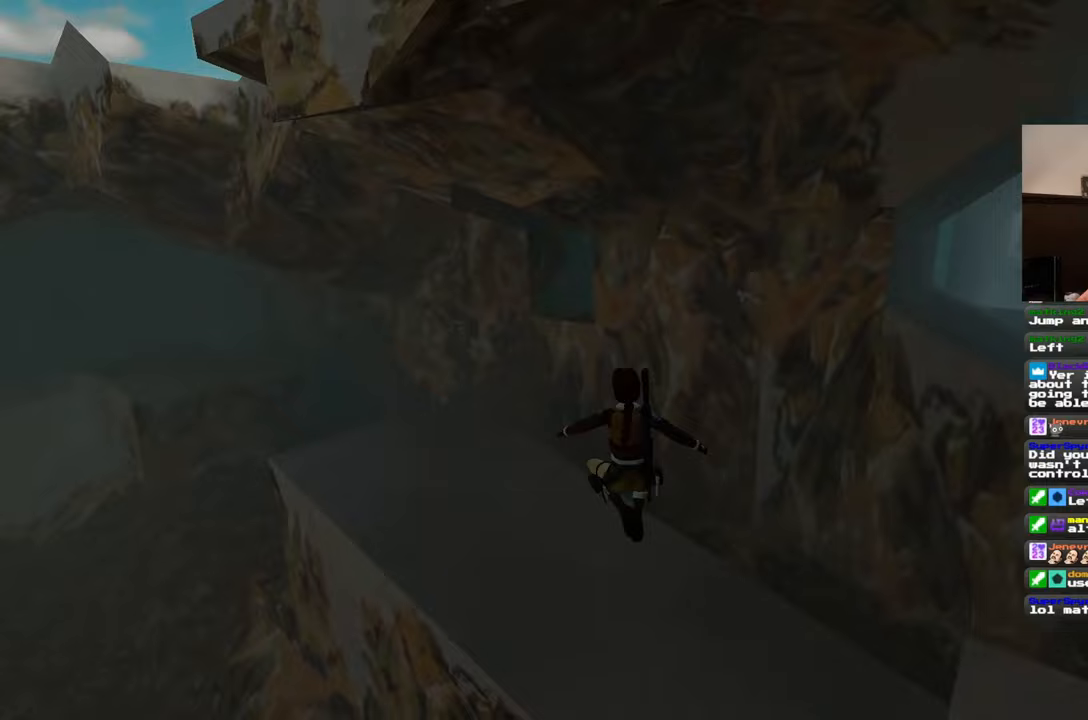
{"dt_ms": 500, "buttons": [], "left_stick": "up", "right_stick": "center", "events": [[200, "right_stick", "center"], [217, "left_stick", "up"]]}
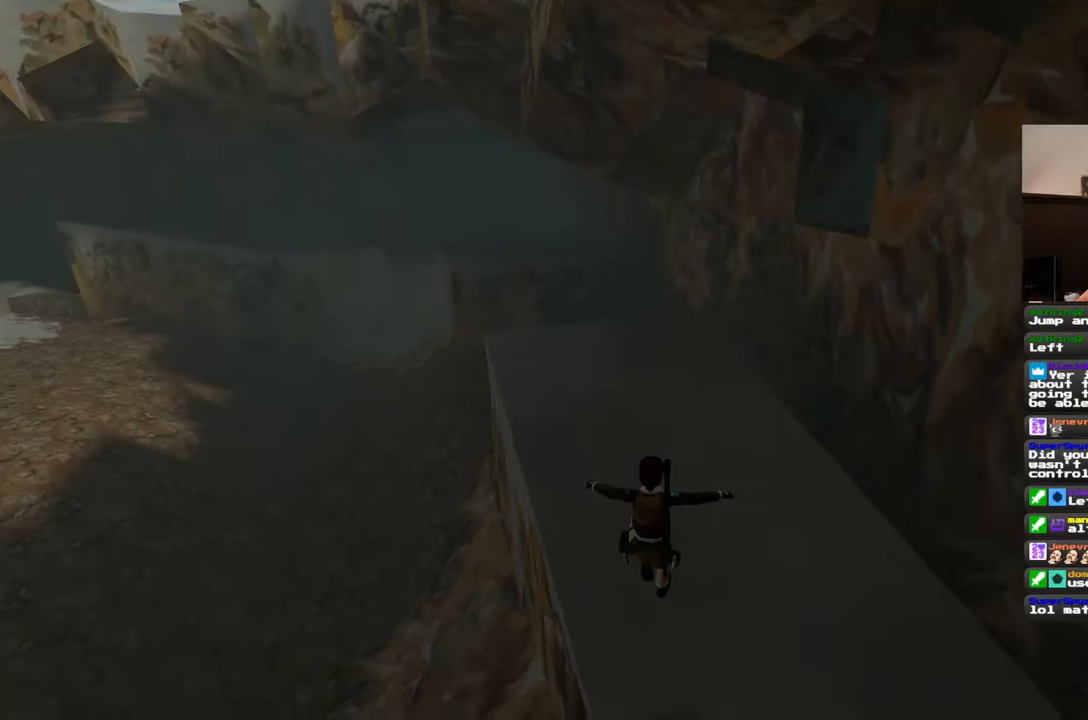
{"dt_ms": 500, "buttons": [], "left_stick": "up", "right_stick": "center", "events": [[33, "right_stick", "up"], [183, "right_stick", "center"]]}
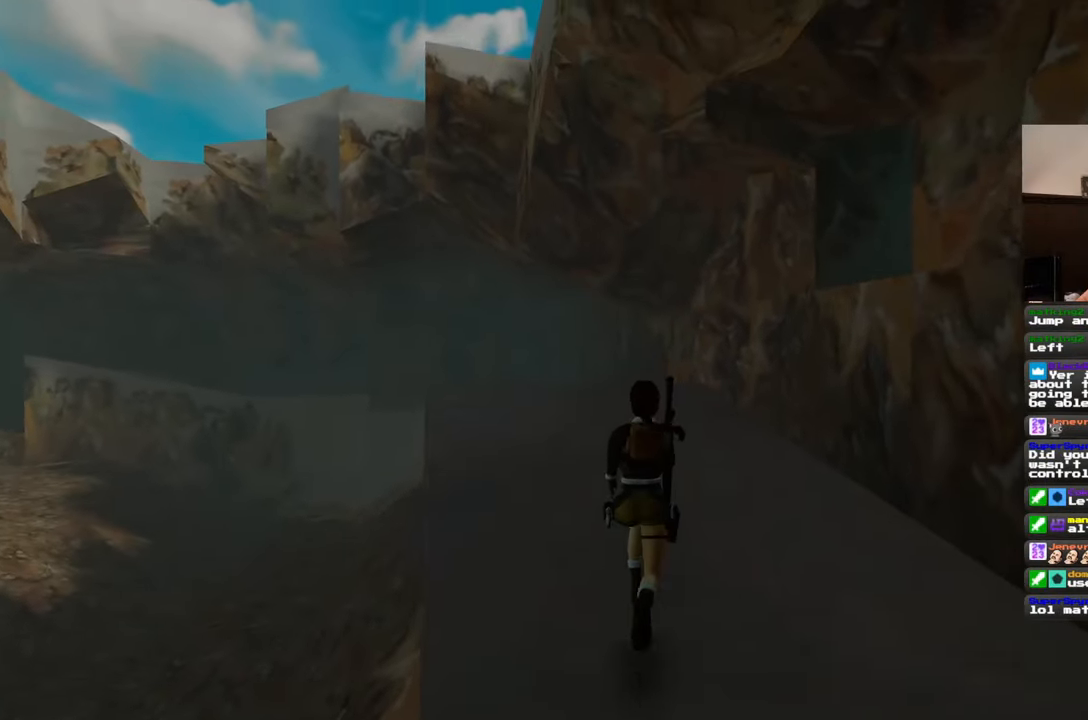
{"dt_ms": 500, "buttons": [], "left_stick": "up", "right_stick": "center", "events": []}
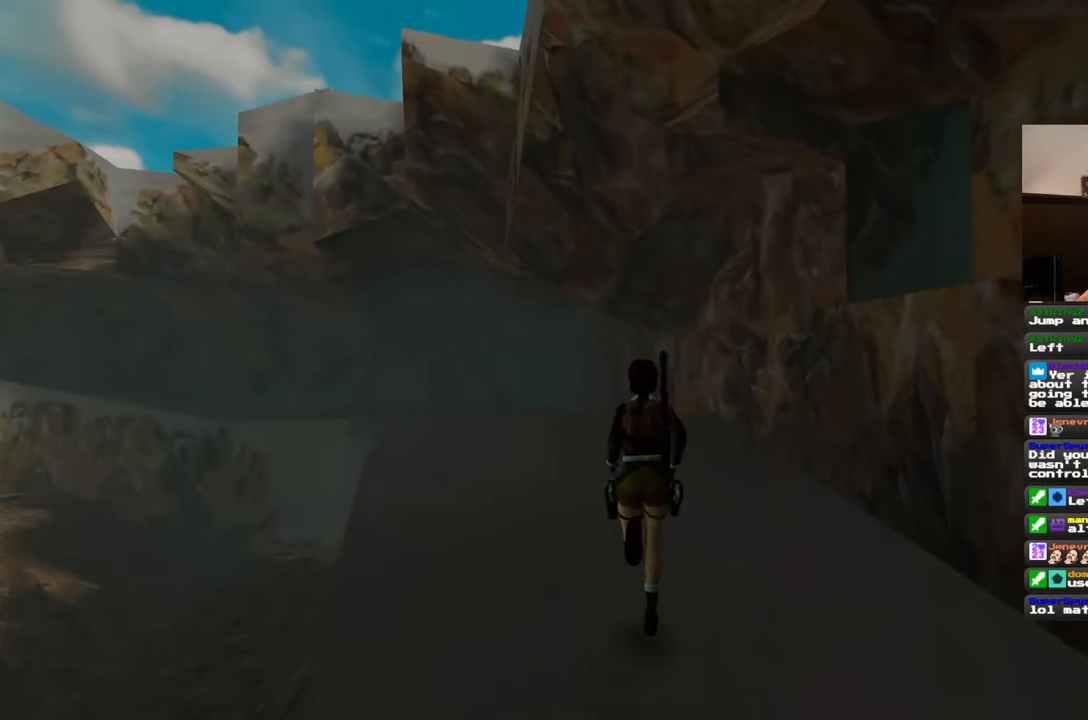
{"dt_ms": 500, "buttons": [], "left_stick": "up", "right_stick": "right", "events": [[183, "right_stick", "right"]]}
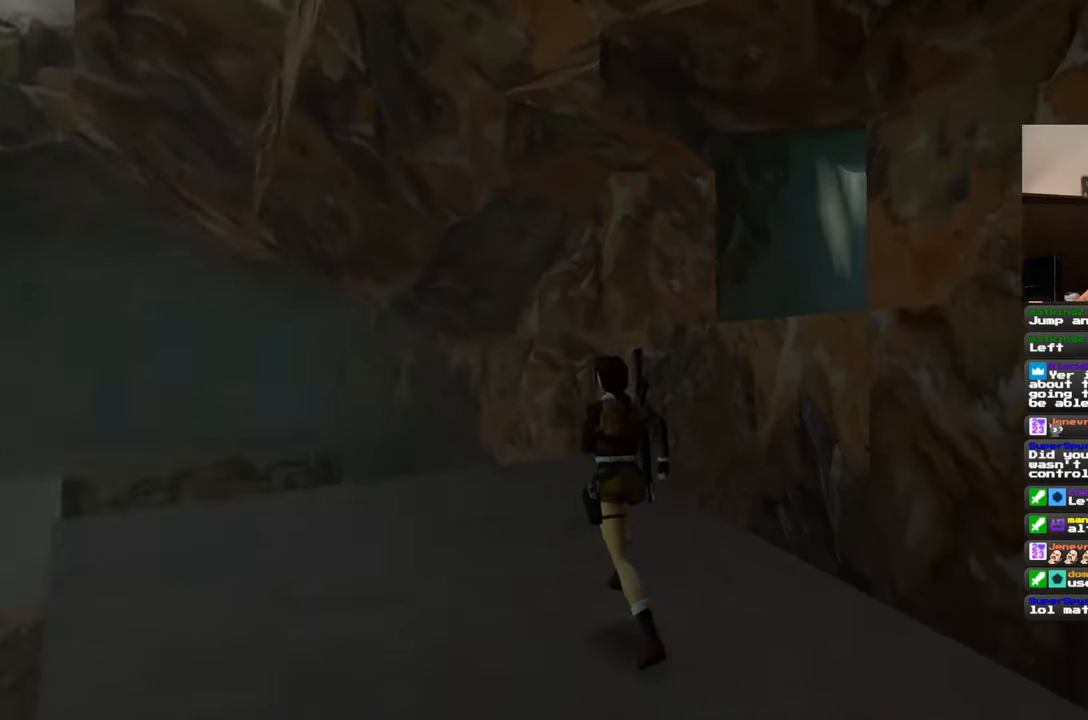
{"dt_ms": 500, "buttons": [], "left_stick": "up", "right_stick": "center", "events": [[450, "right_stick", "center"]]}
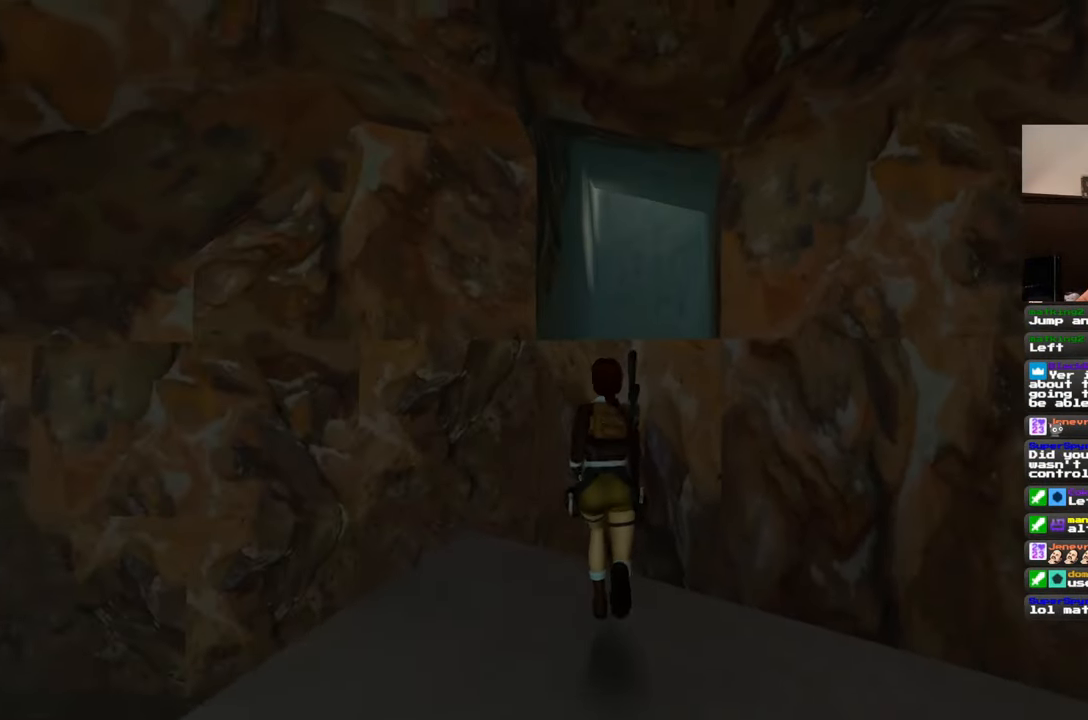
{"dt_ms": 500, "buttons": ["SQUARE"], "left_stick": "up", "right_stick": "center", "events": [[117, "SQUARE", "down"]]}
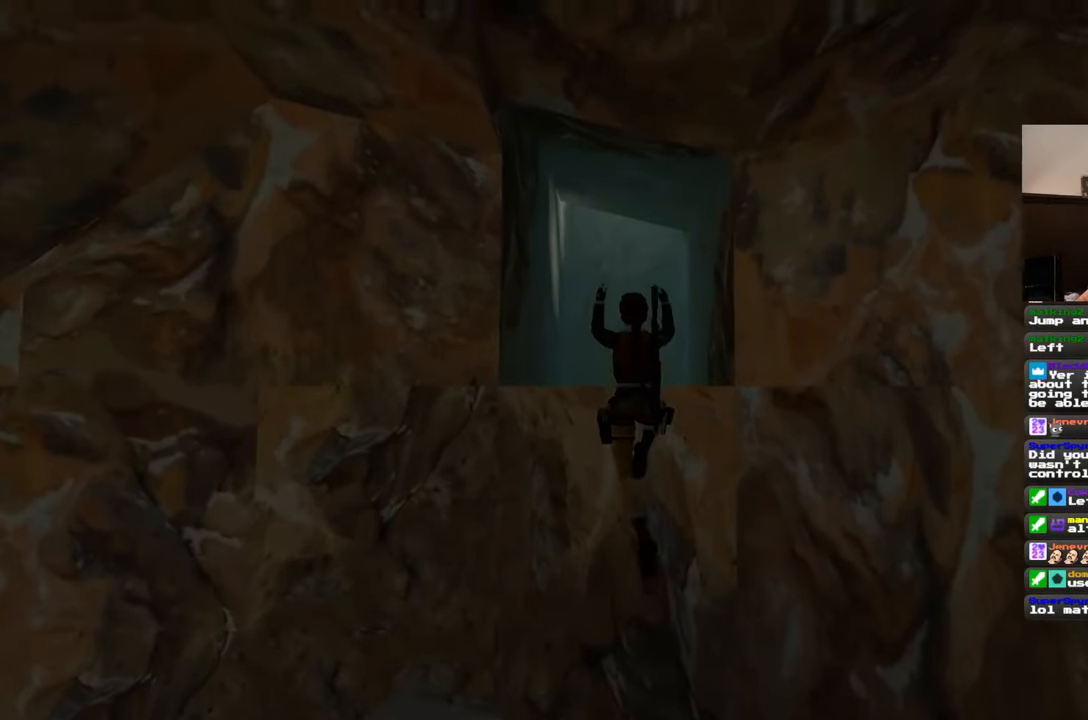
{"dt_ms": 500, "buttons": [], "left_stick": "up", "right_stick": "center", "events": [[133, "SQUARE", "up"]]}
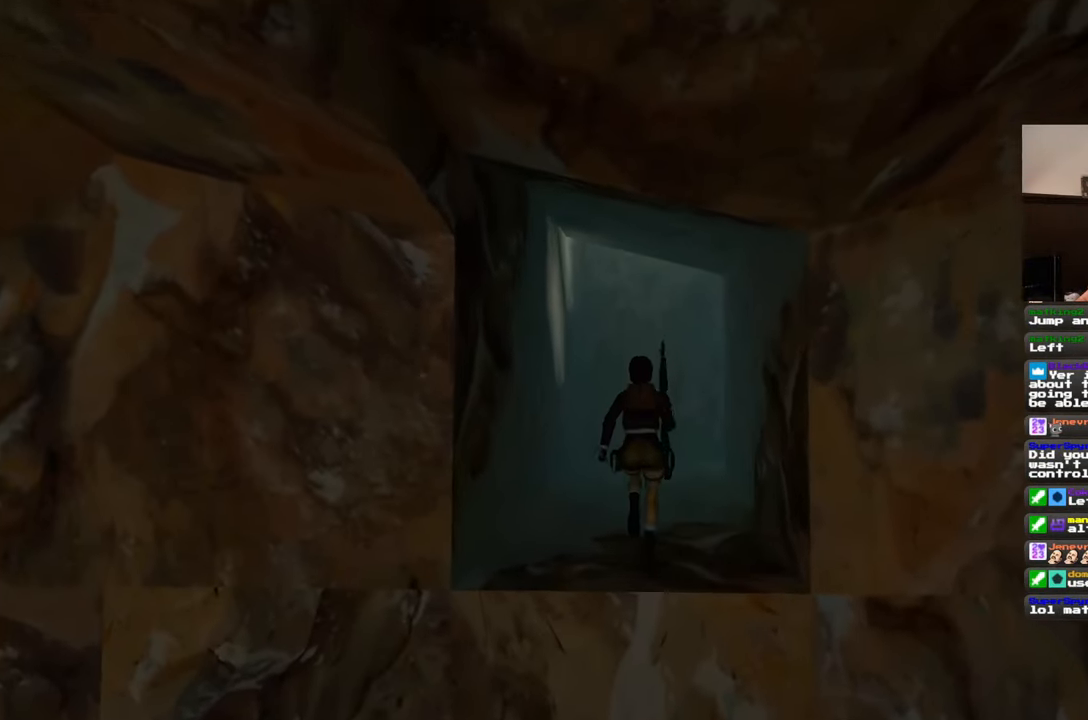
{"dt_ms": 500, "buttons": [], "left_stick": "up", "right_stick": "center"}
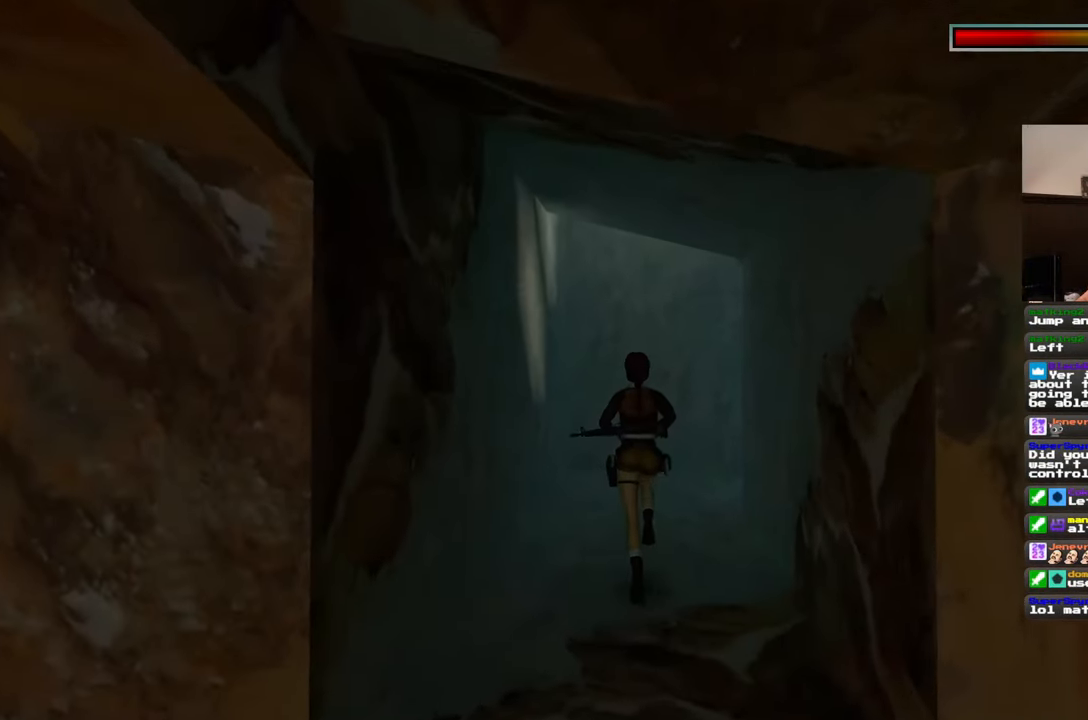
{"dt_ms": 500, "buttons": [], "left_stick": "up-left", "right_stick": "right", "events": [[167, "right_stick", "right"], [250, "left_stick", "up-left"]]}
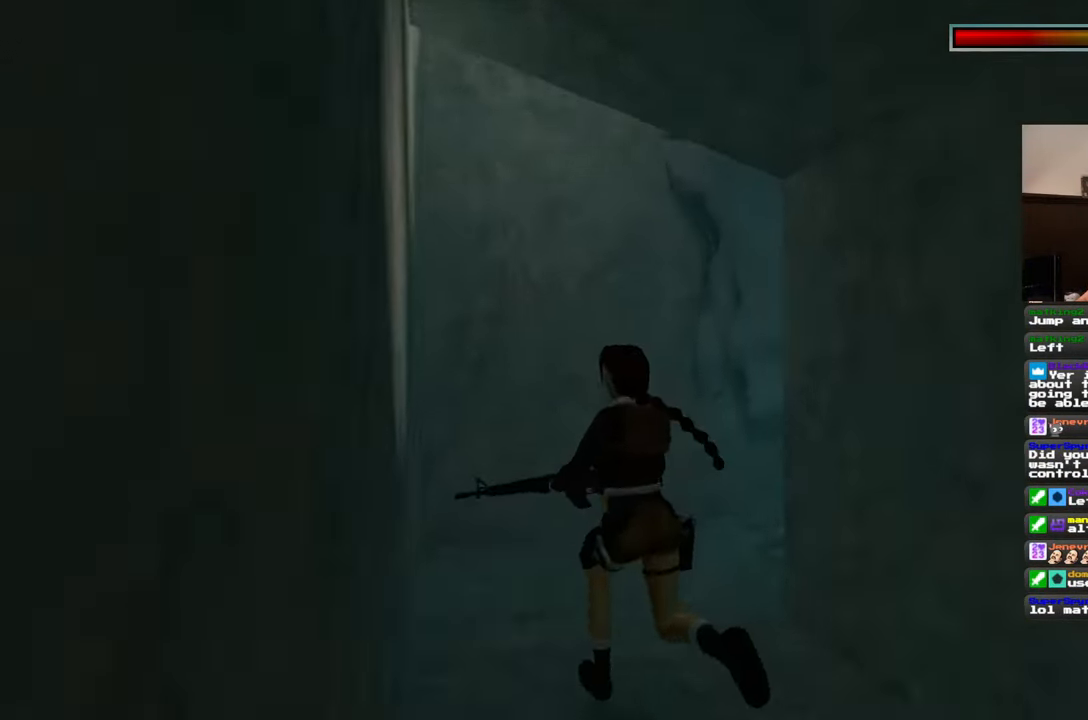
{"dt_ms": 500, "buttons": [], "left_stick": "up-left", "right_stick": "right", "events": []}
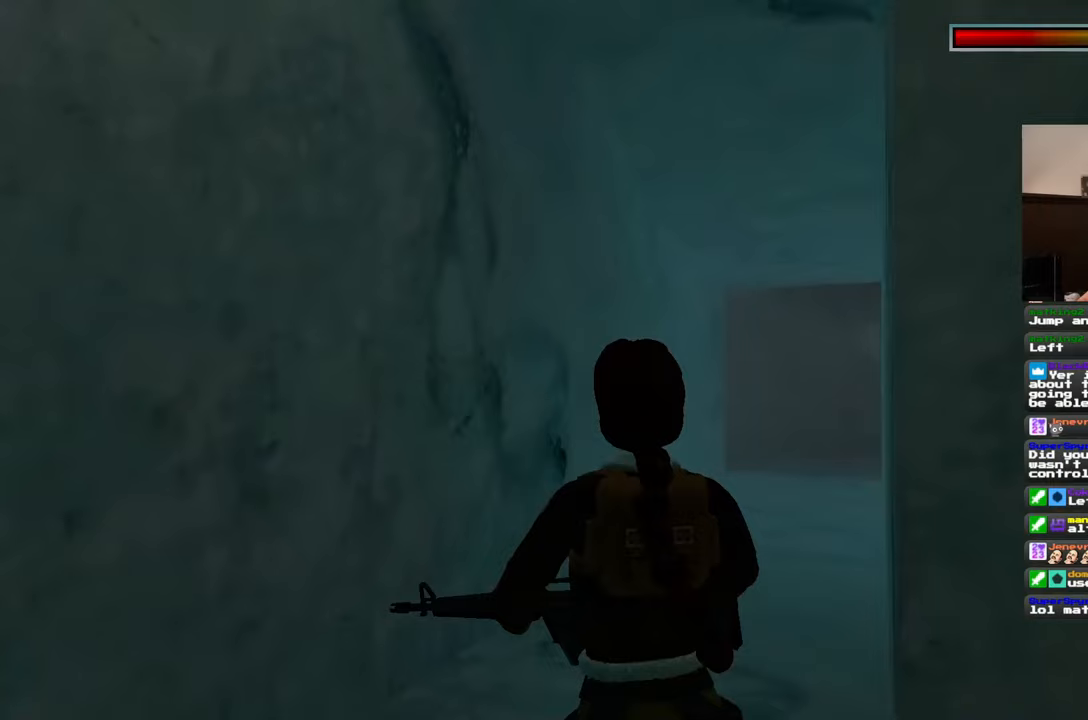
{"dt_ms": 500, "buttons": [], "left_stick": "up-left", "right_stick": "center", "events": [[233, "right_stick", "center"]]}
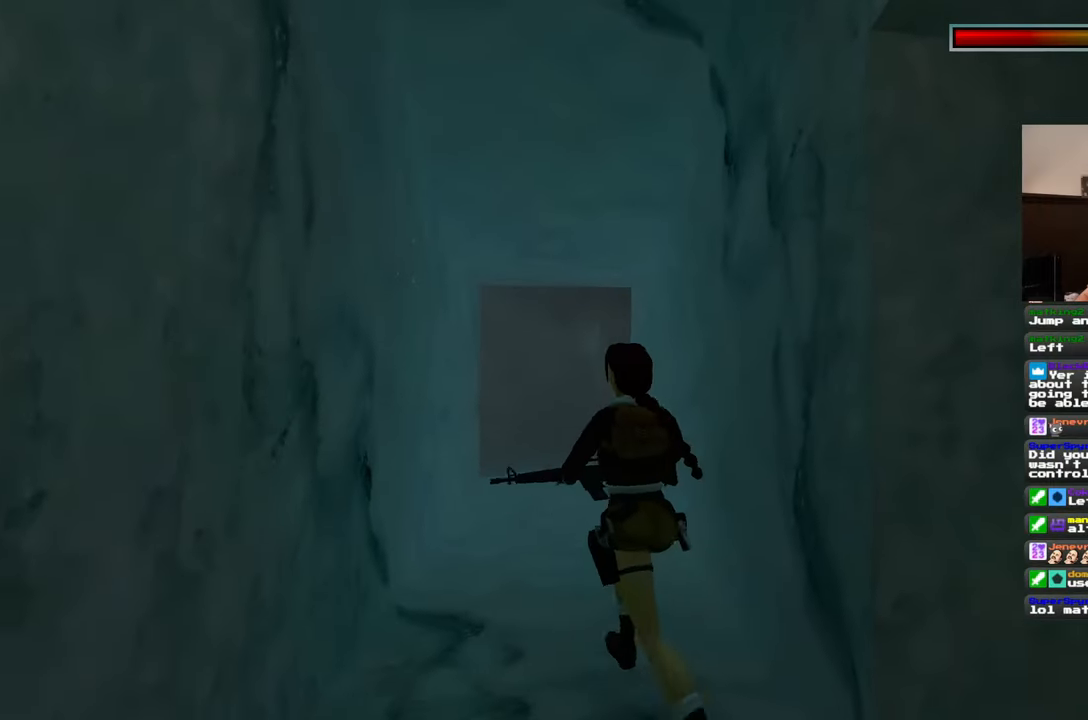
{"dt_ms": 500, "buttons": [], "left_stick": "center", "right_stick": "center"}
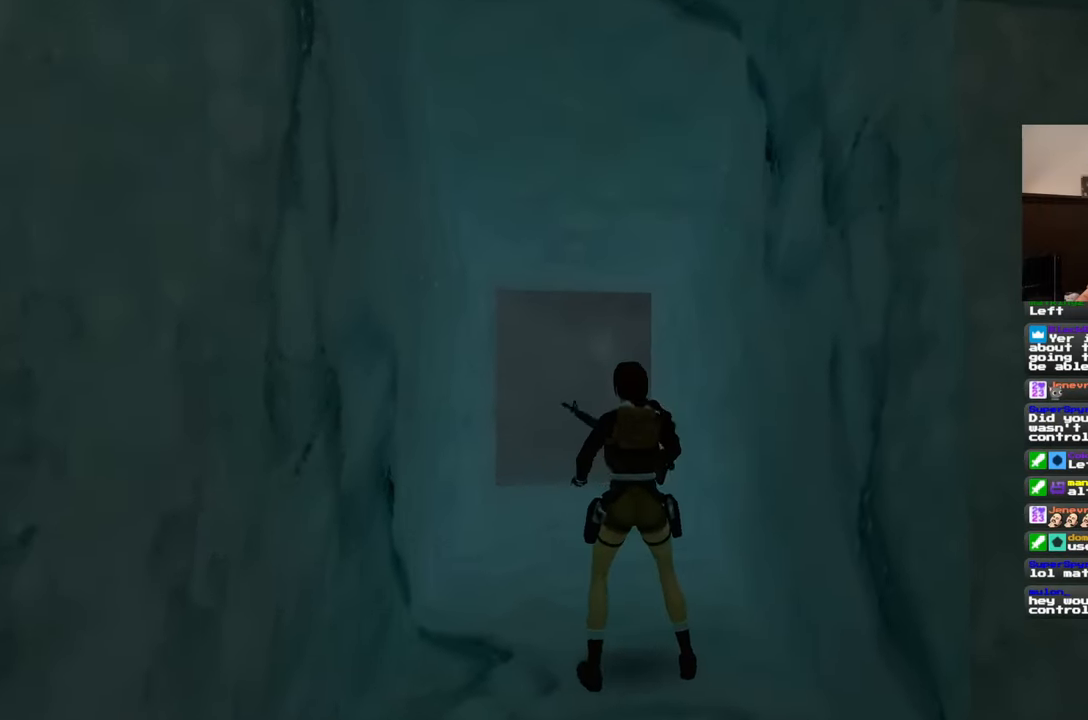
{"dt_ms": 500, "buttons": [], "left_stick": "center", "right_stick": "center", "events": []}